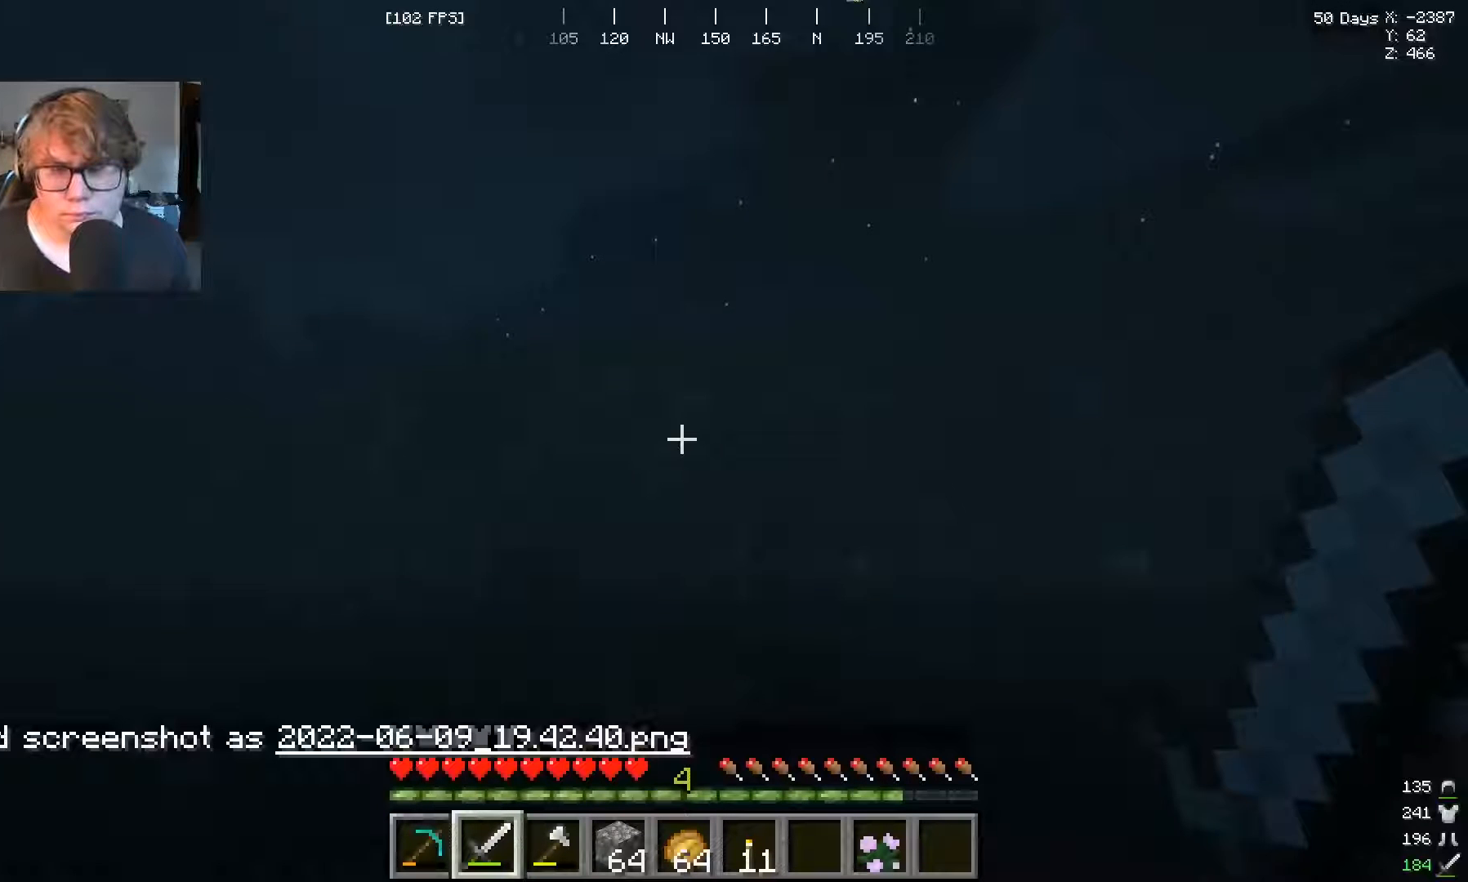
Gameplay with keyboard and mouse; each line is a JSON object with the keys and mouse buttons held at the frame after it. "events" lists presses ("down") and releases ("up") of "a", "s", "w", "mouse_left" and "mouse_right" between this image and that frame as [ms after this image, input, new state], when the widget could be followed in between. "mouse_left", "mouse_right" = the "left", "right" buttons of the "mouse" list. No other keys are recorded. Fast repeated clicks can show as one long hold. Mouse movement is not recorded.
{"keys": [], "mouse": [], "events": []}
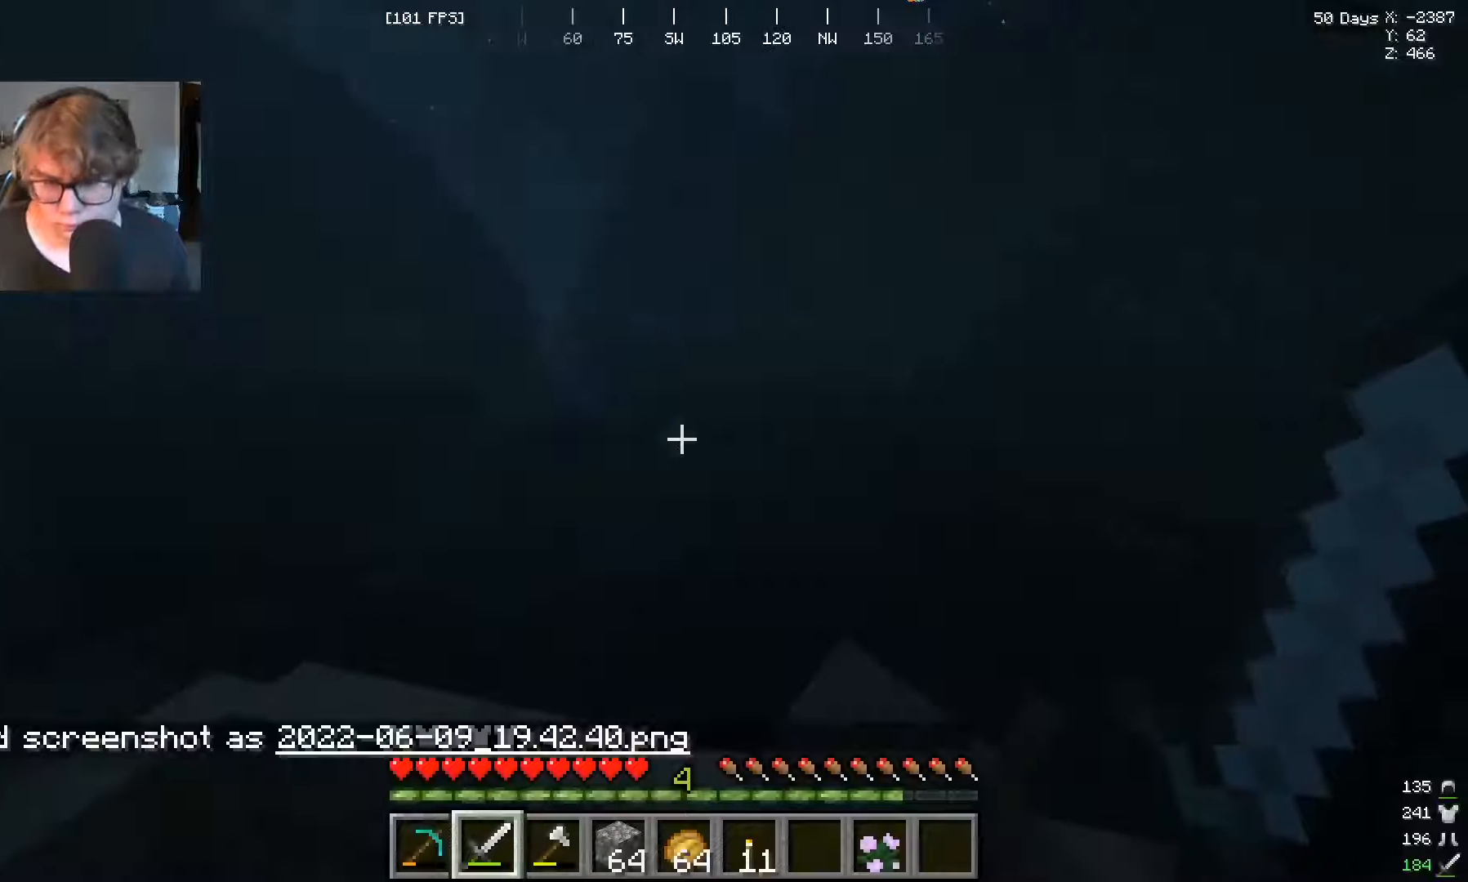
{"keys": ["w"], "mouse": [], "events": [[333, "w", "down"]]}
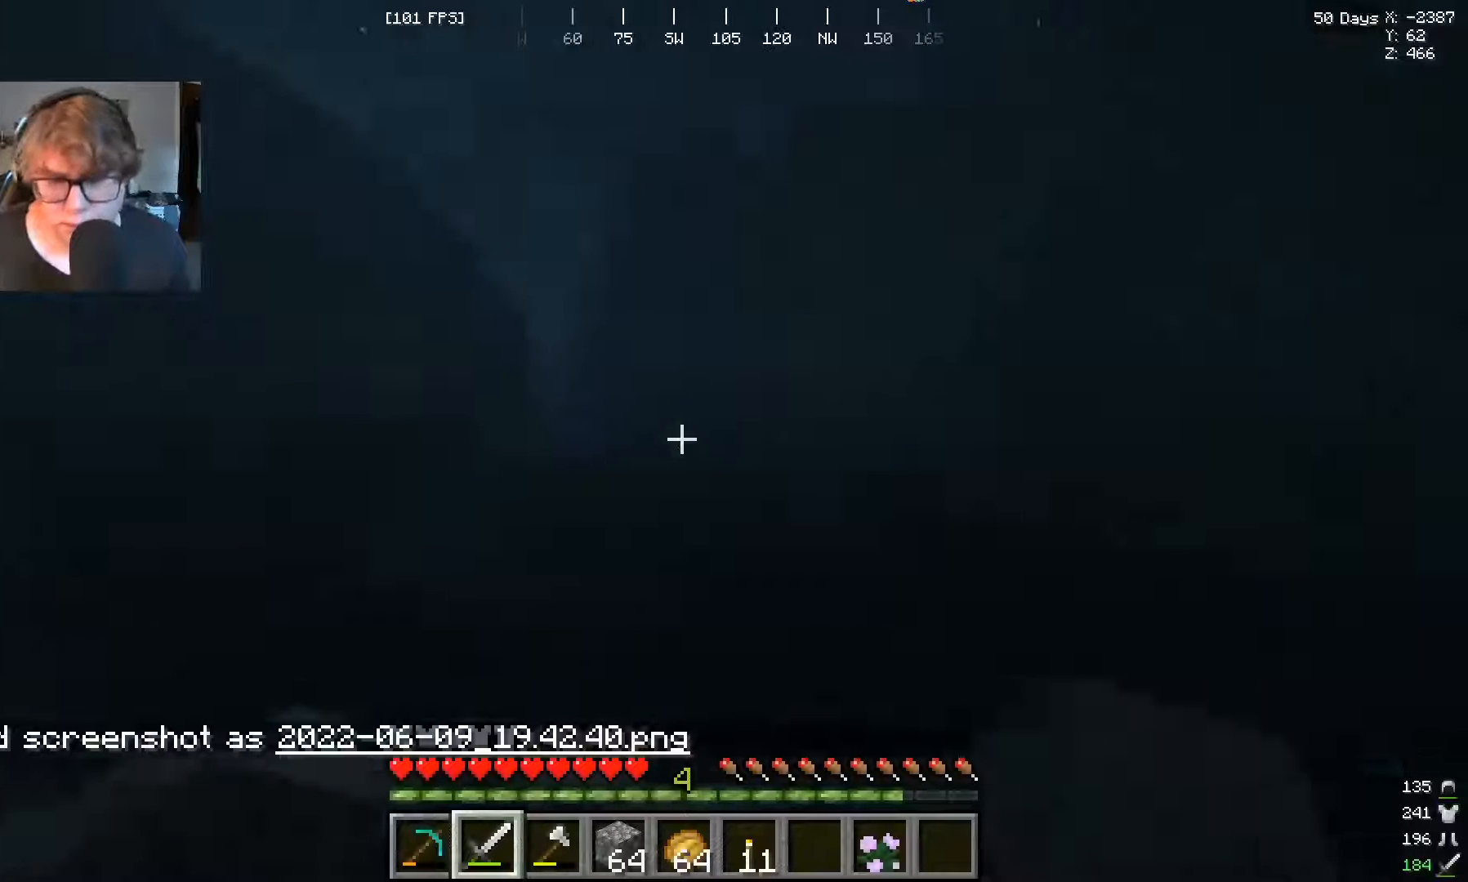
{"keys": ["w"], "mouse": [], "events": []}
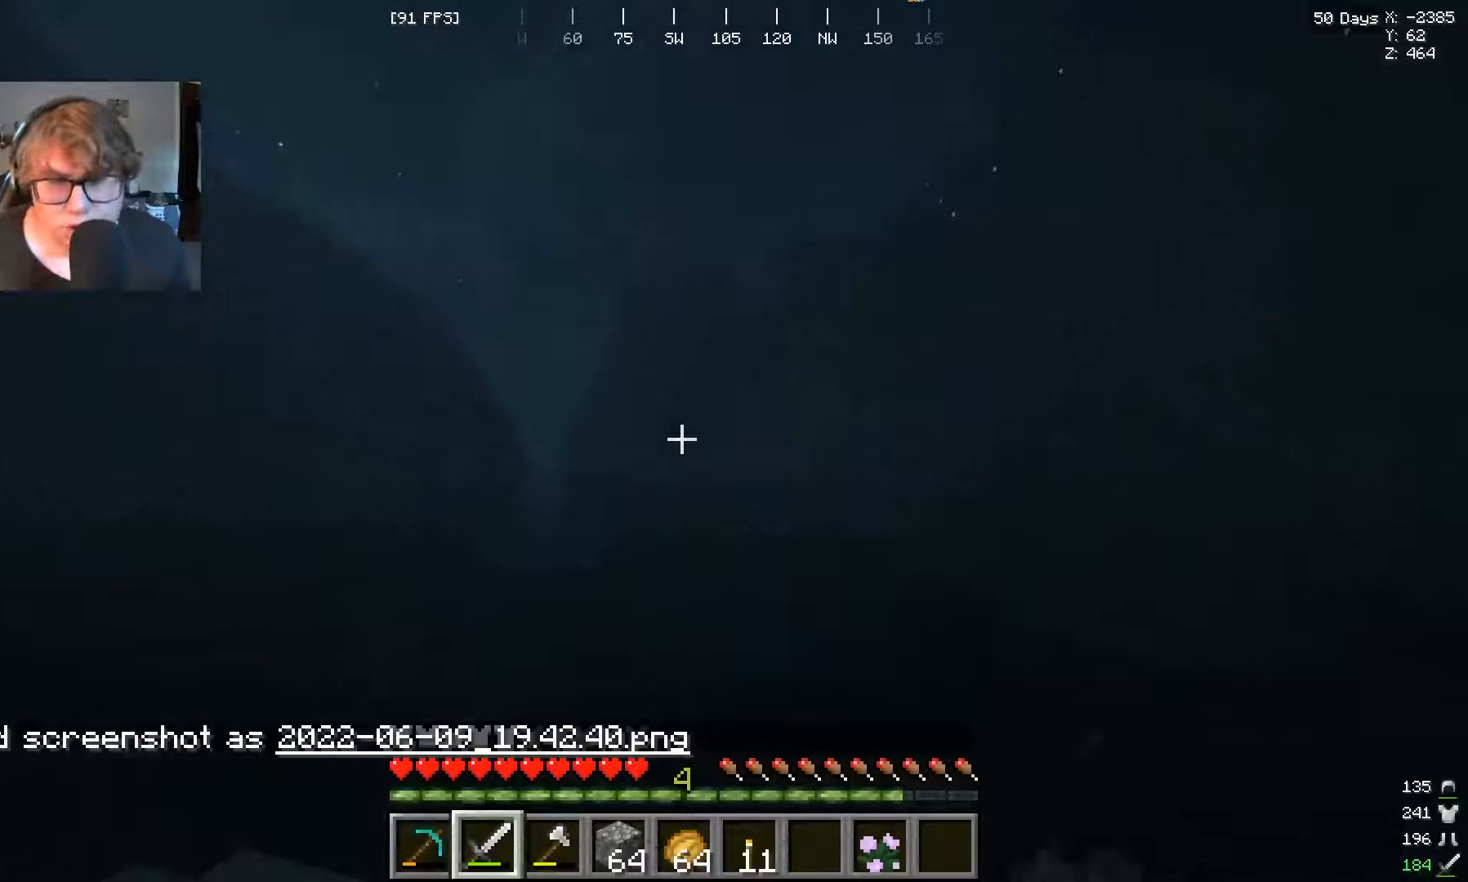
{"keys": ["w"], "mouse": [], "events": [[33, "a", "down"], [500, "a", "up"]]}
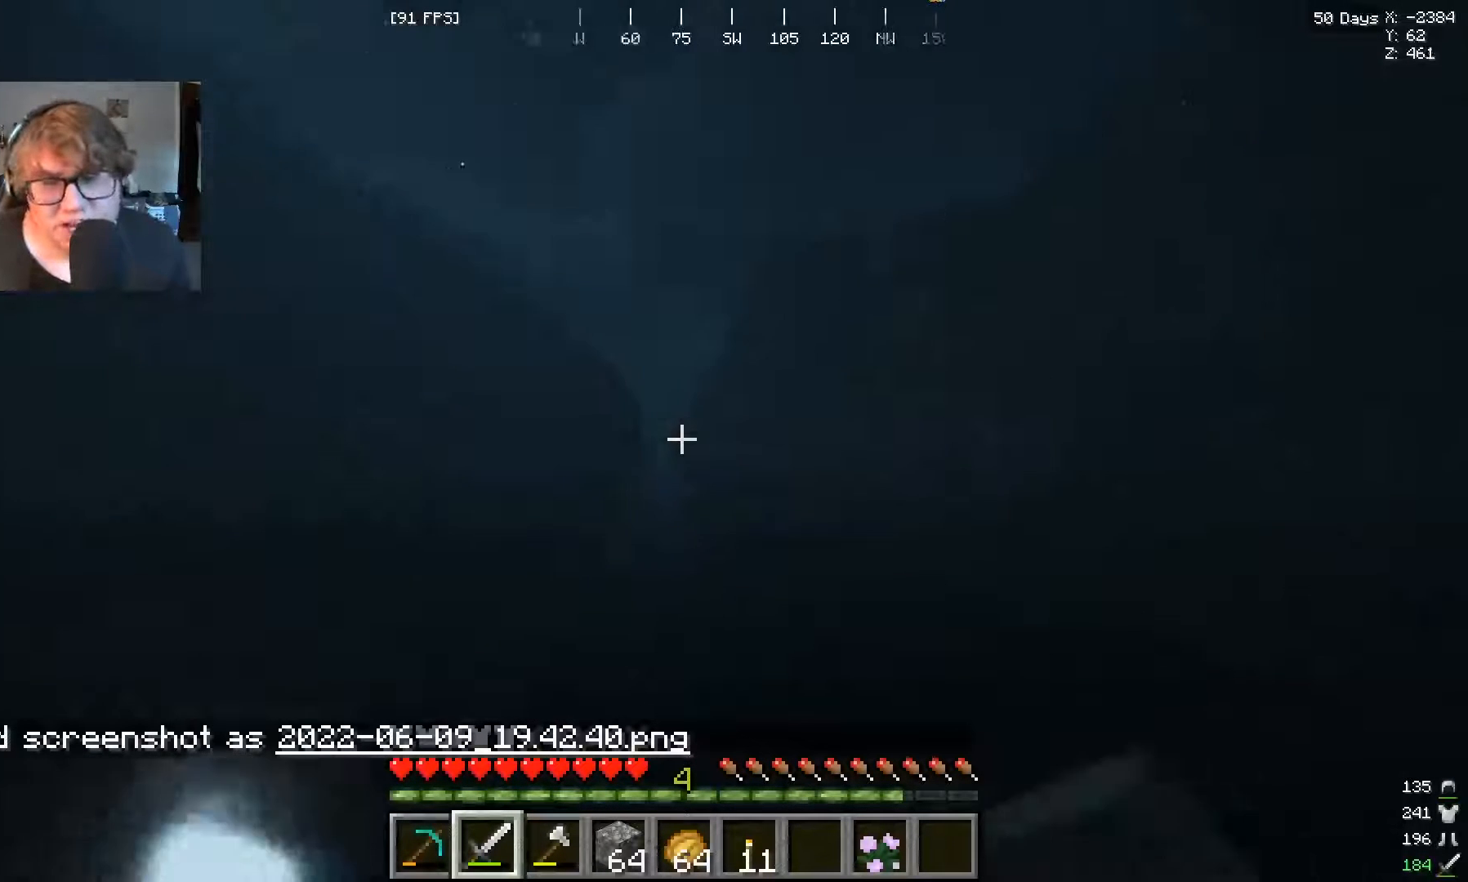
{"keys": ["w"], "mouse": [], "events": [[100, "a", "down"], [300, "a", "up"]]}
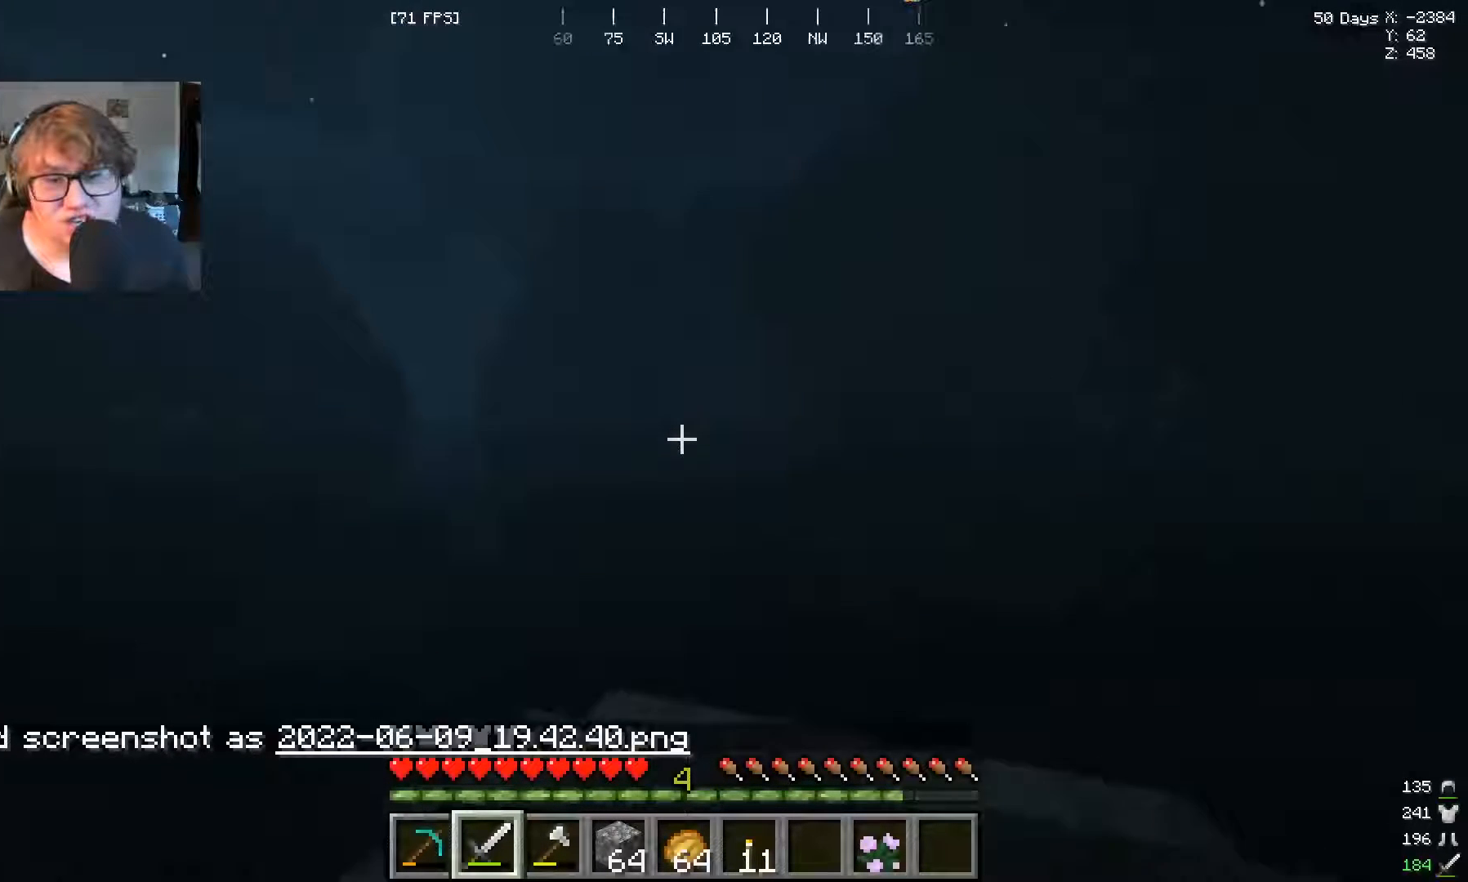
{"keys": ["w"], "mouse": [], "events": []}
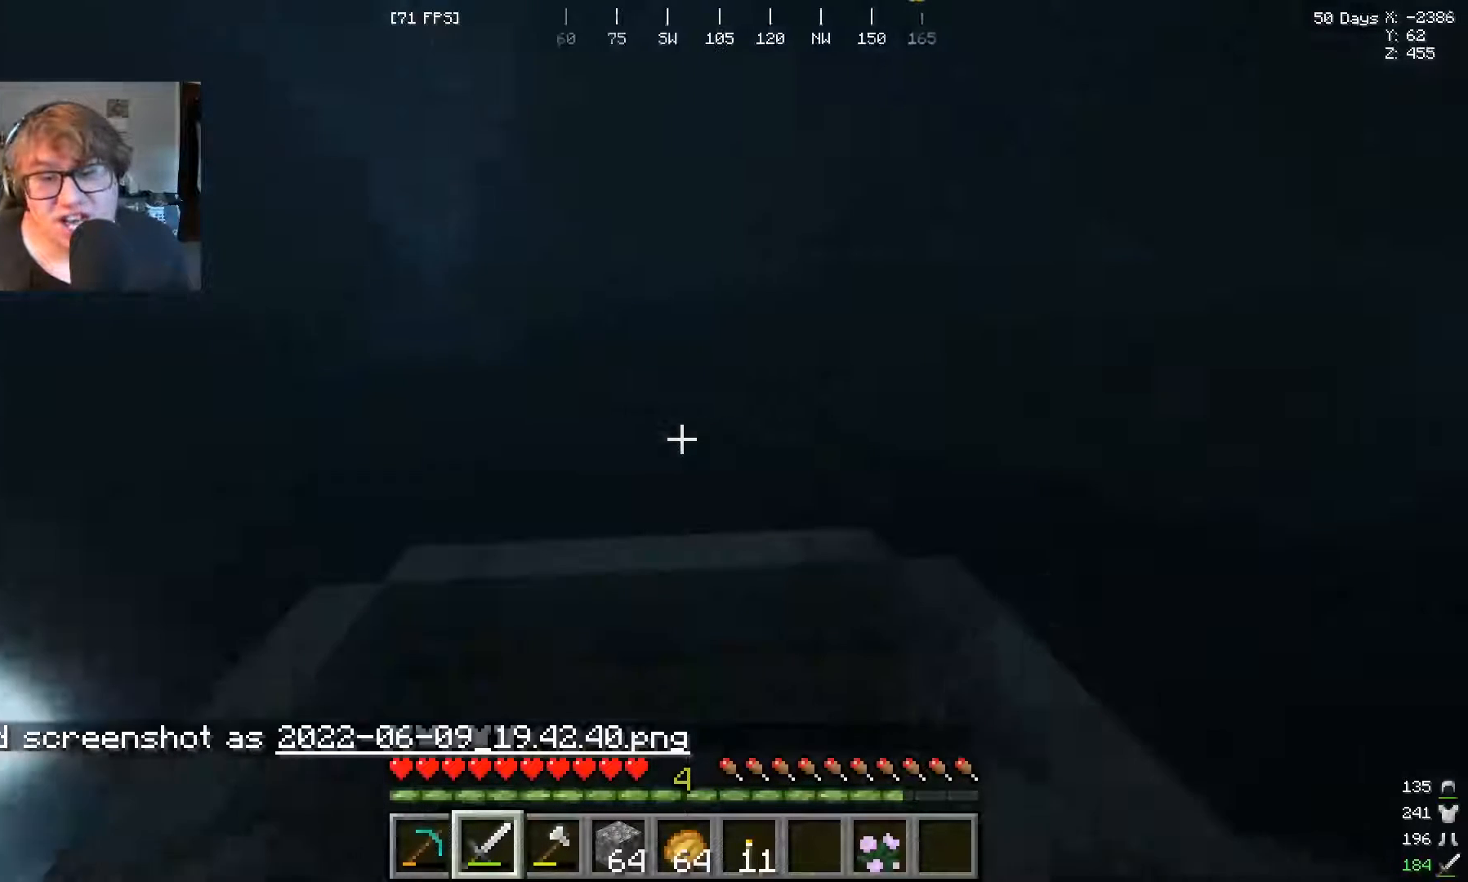
{"keys": ["w"], "mouse": [], "events": [[367, "a", "down"], [500, "a", "up"]]}
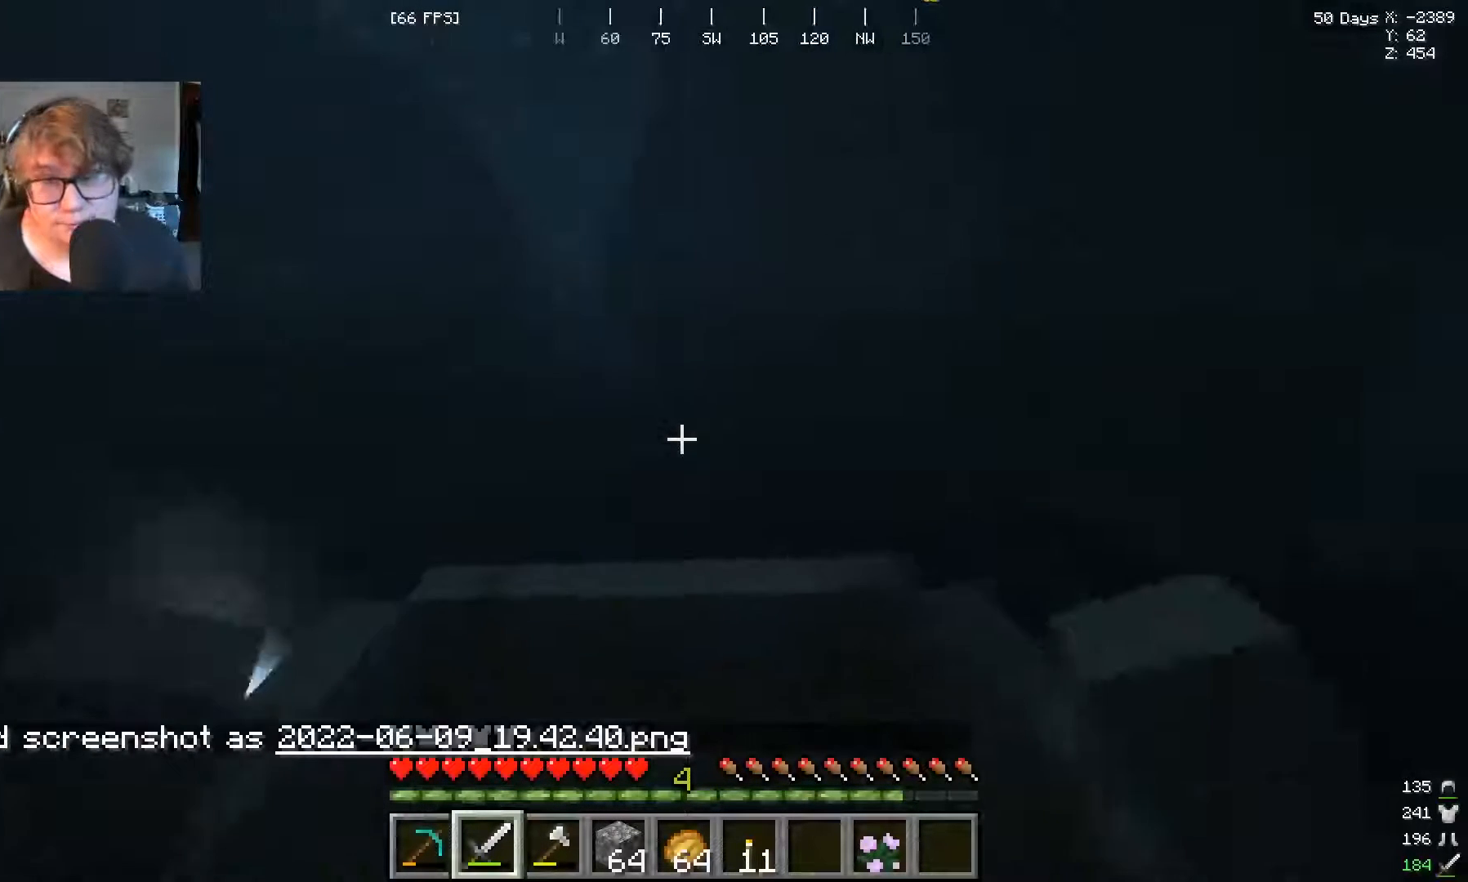
{"keys": ["w"], "mouse": [], "events": []}
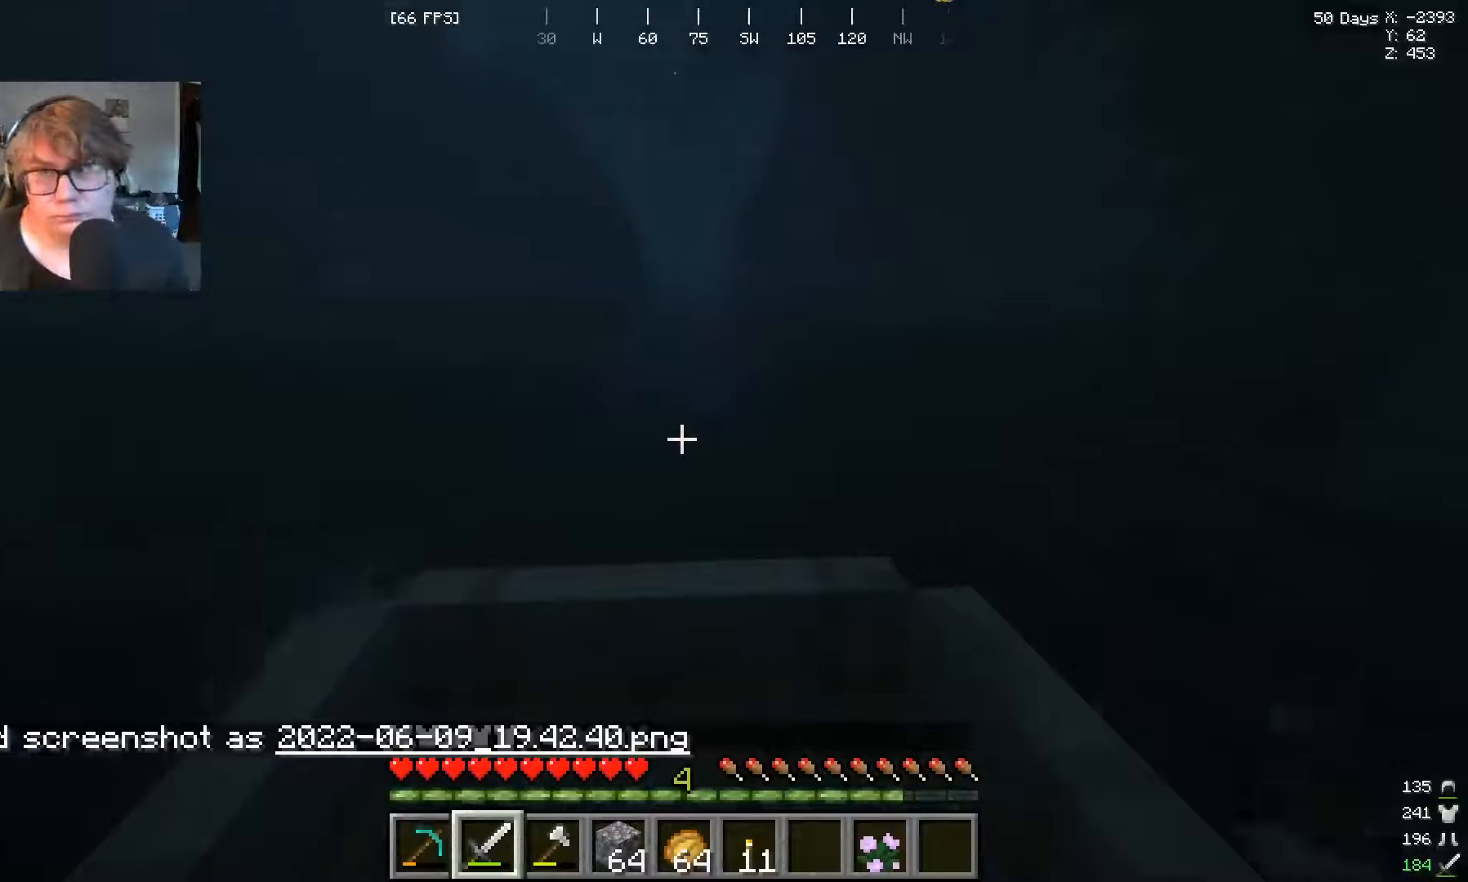
{"keys": ["w"], "mouse": [], "events": []}
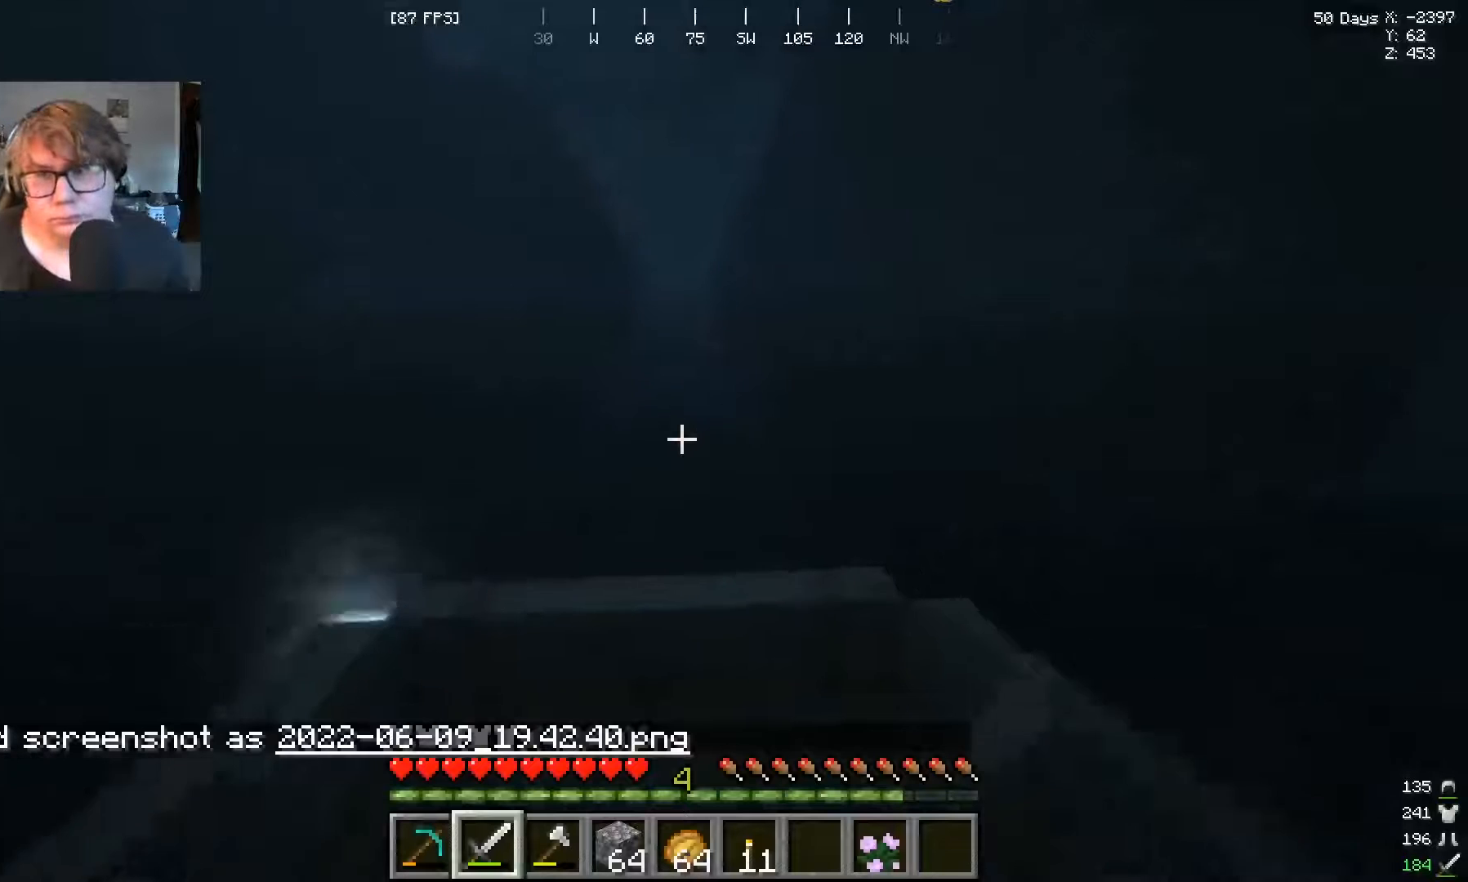
{"keys": ["w"], "mouse": [], "events": []}
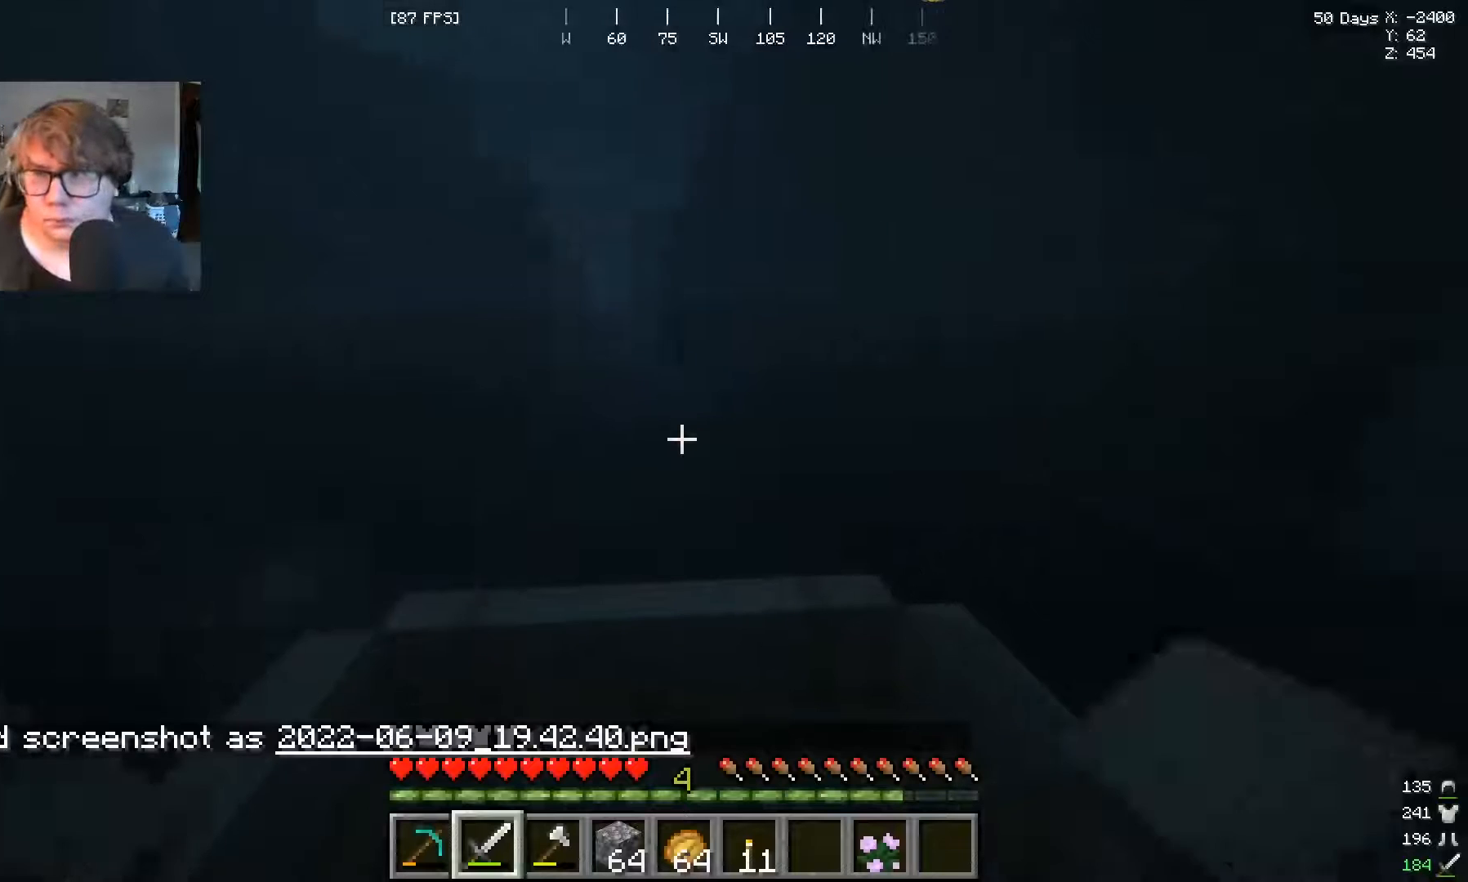
{"keys": ["w"], "mouse": [], "events": [[67, "a", "down"], [267, "a", "up"]]}
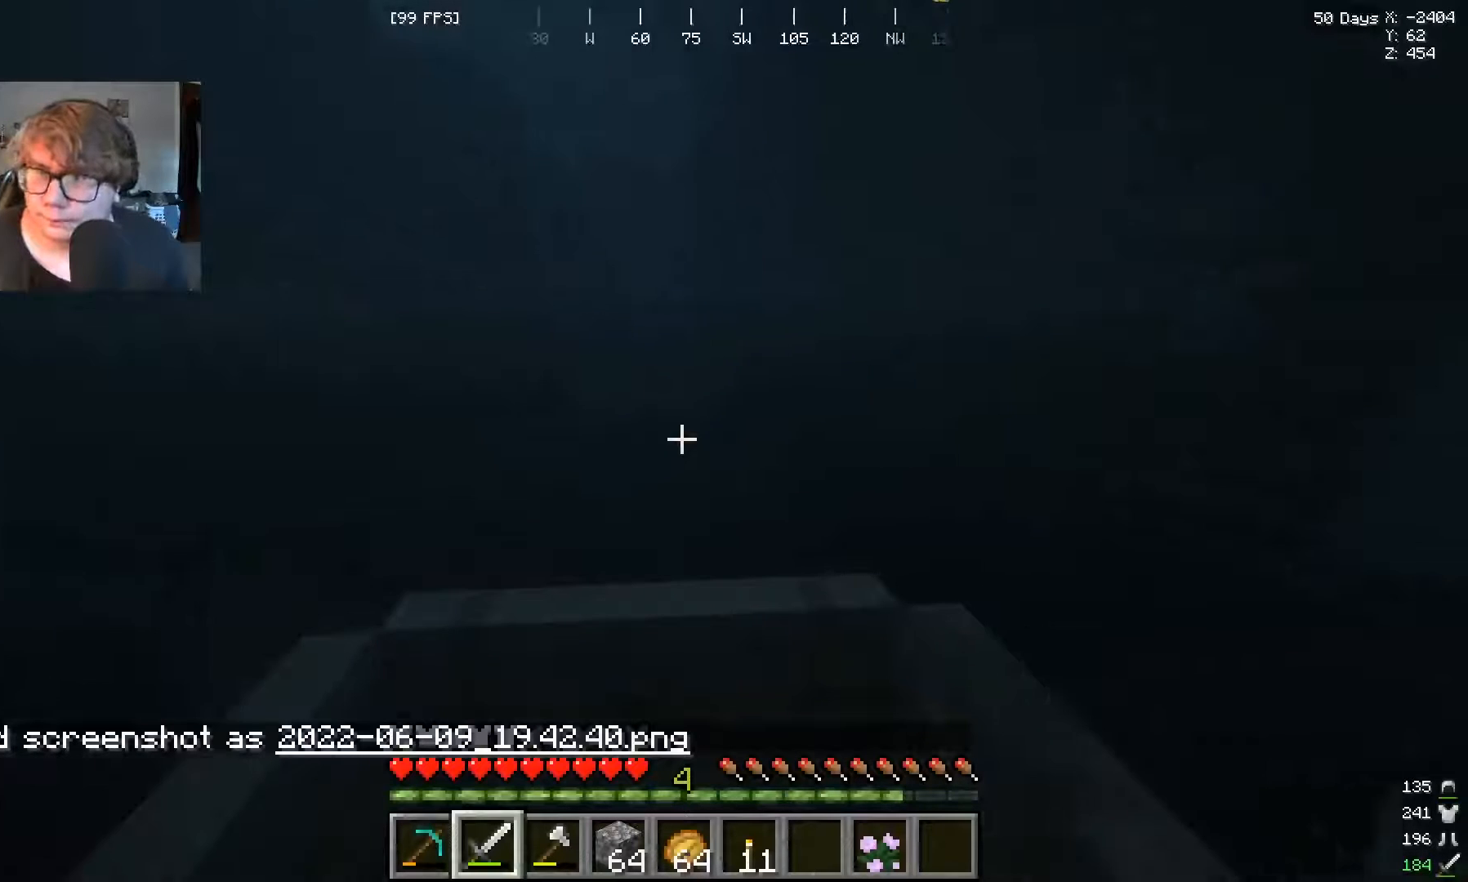
{"keys": ["a", "w"], "mouse": [], "events": [[67, "a", "down"]]}
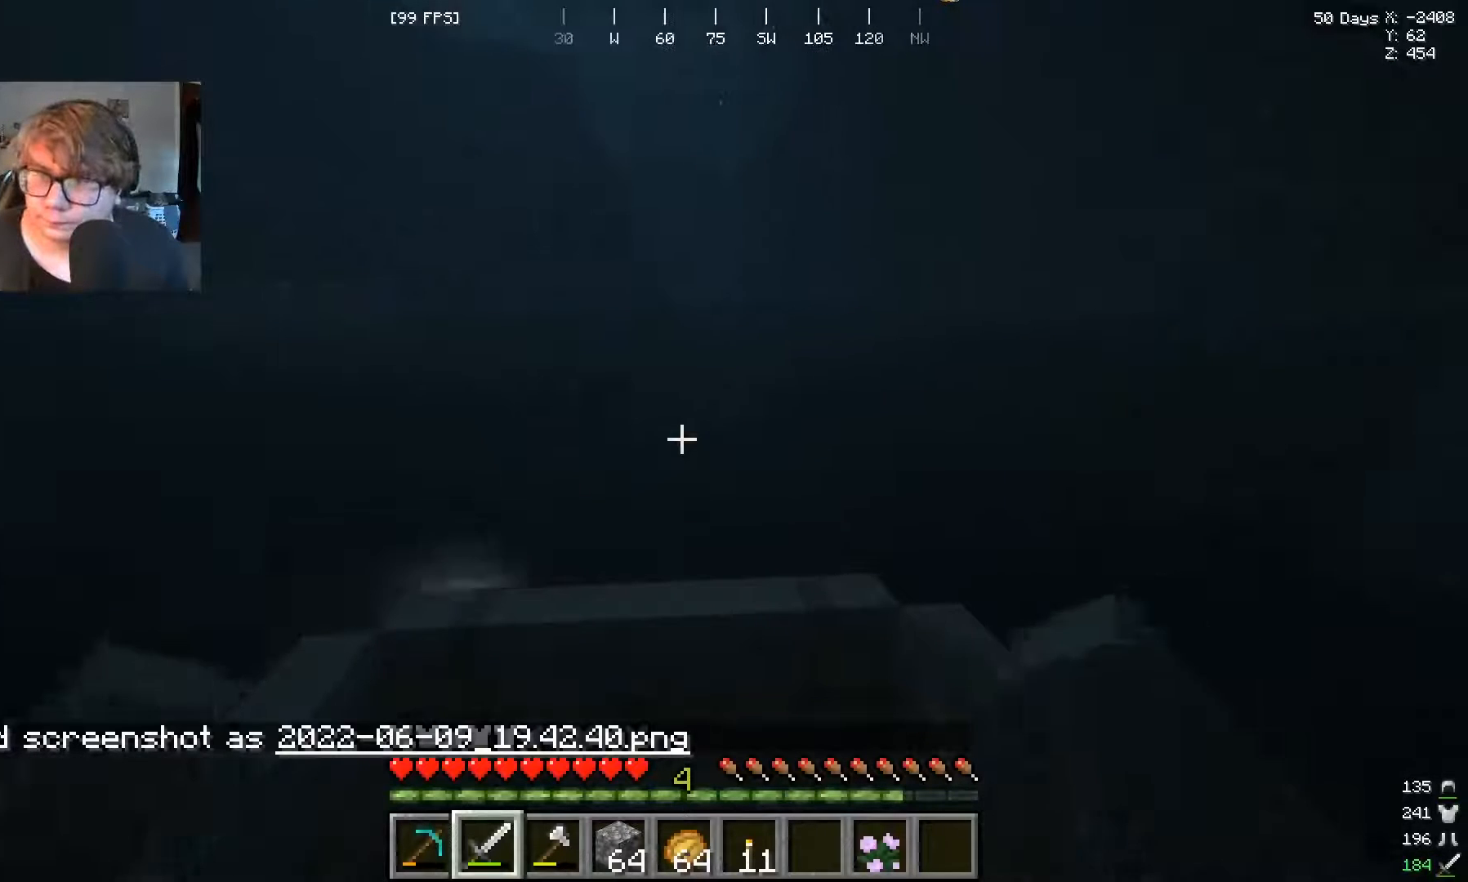
{"keys": ["a", "w"], "mouse": [], "events": []}
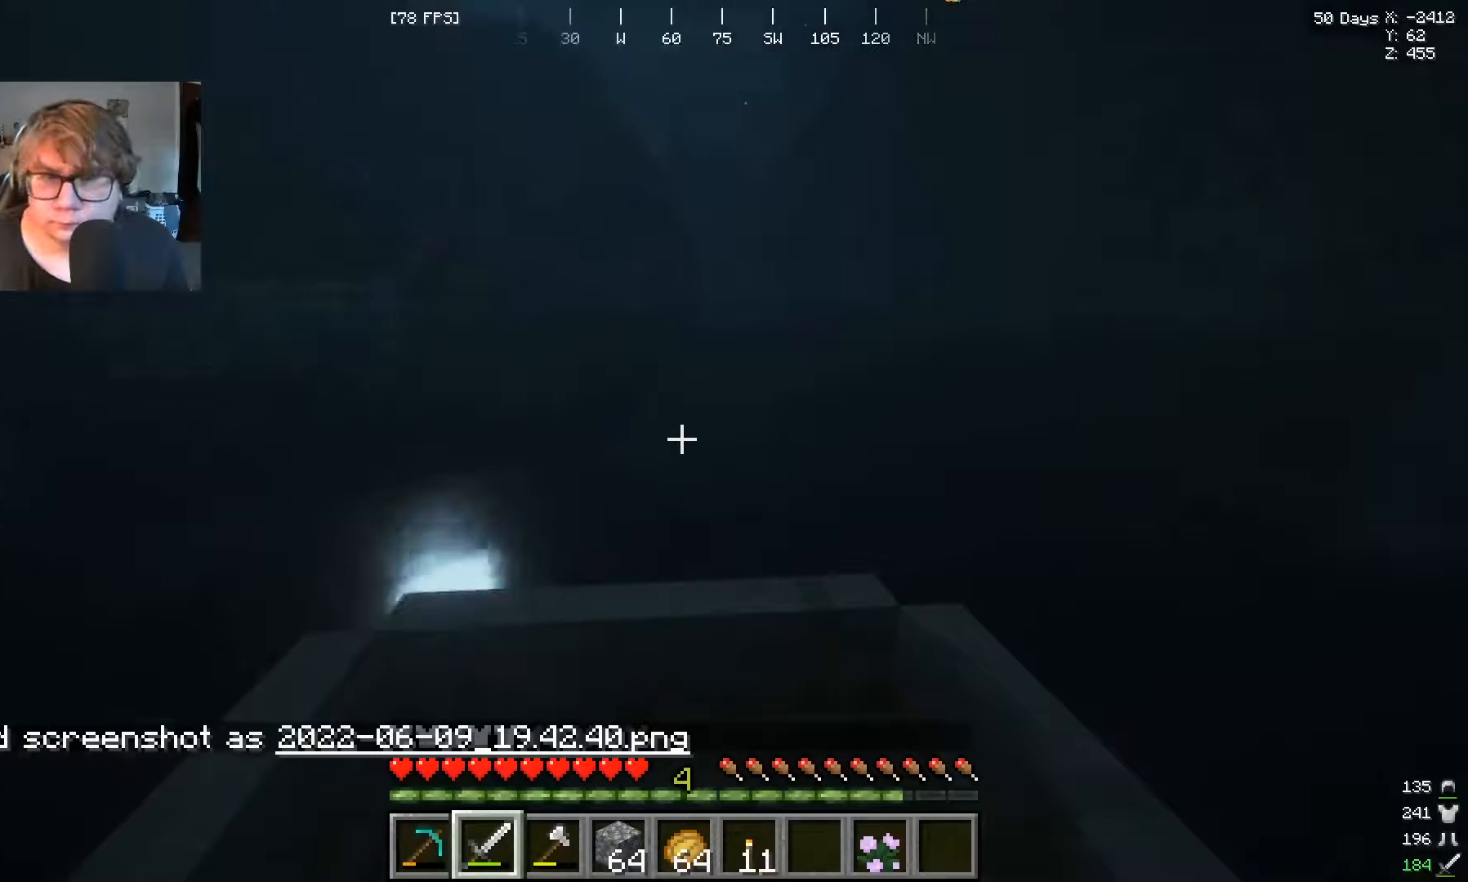
{"keys": ["w"], "mouse": [], "events": [[367, "a", "up"]]}
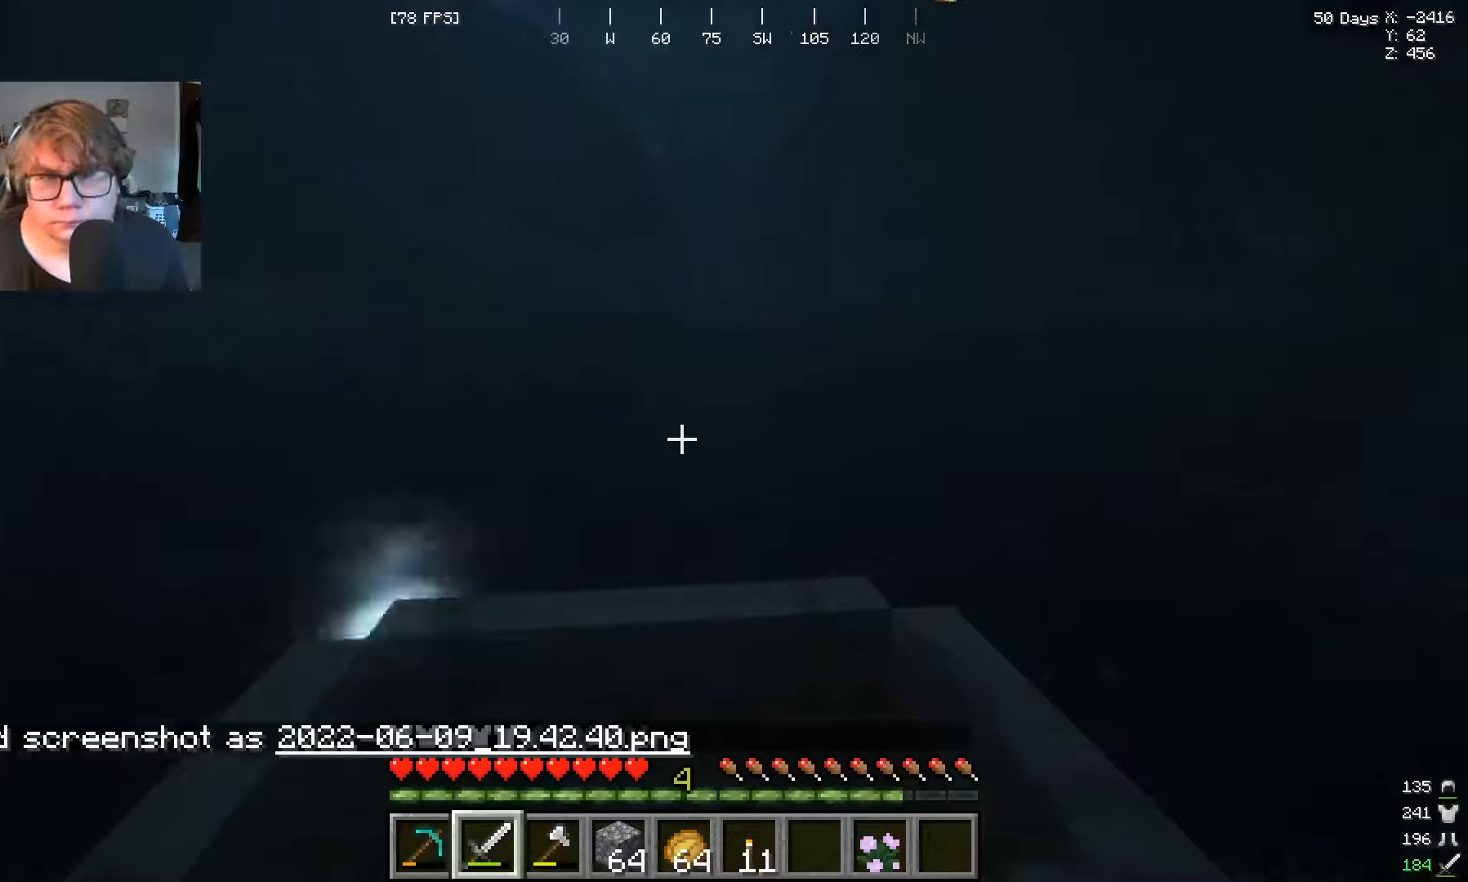
{"keys": ["w"], "mouse": [], "events": []}
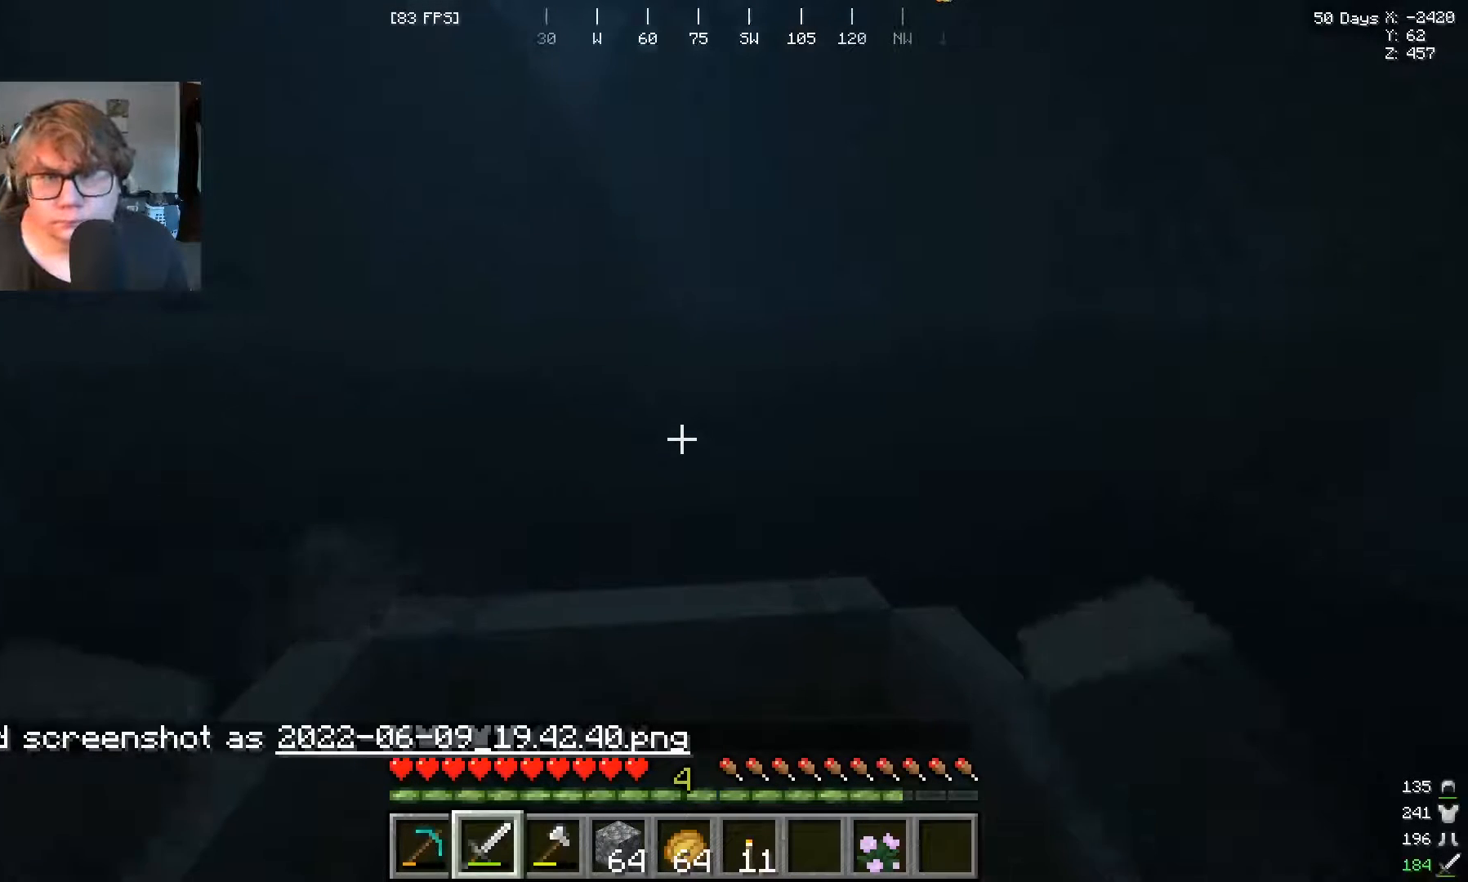
{"keys": ["w"], "mouse": [], "events": []}
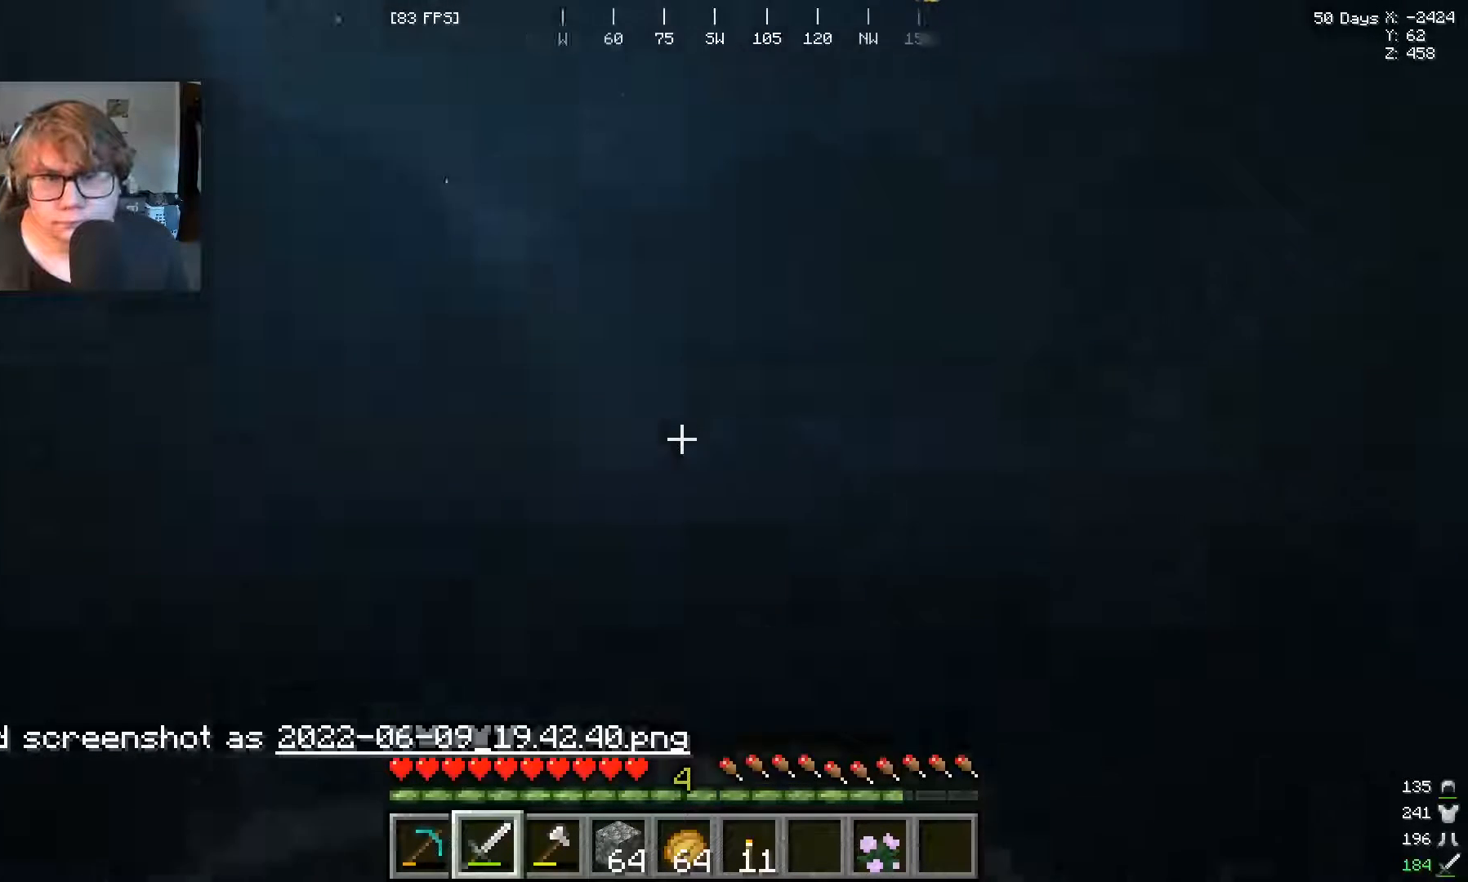
{"keys": ["w"], "mouse": [], "events": []}
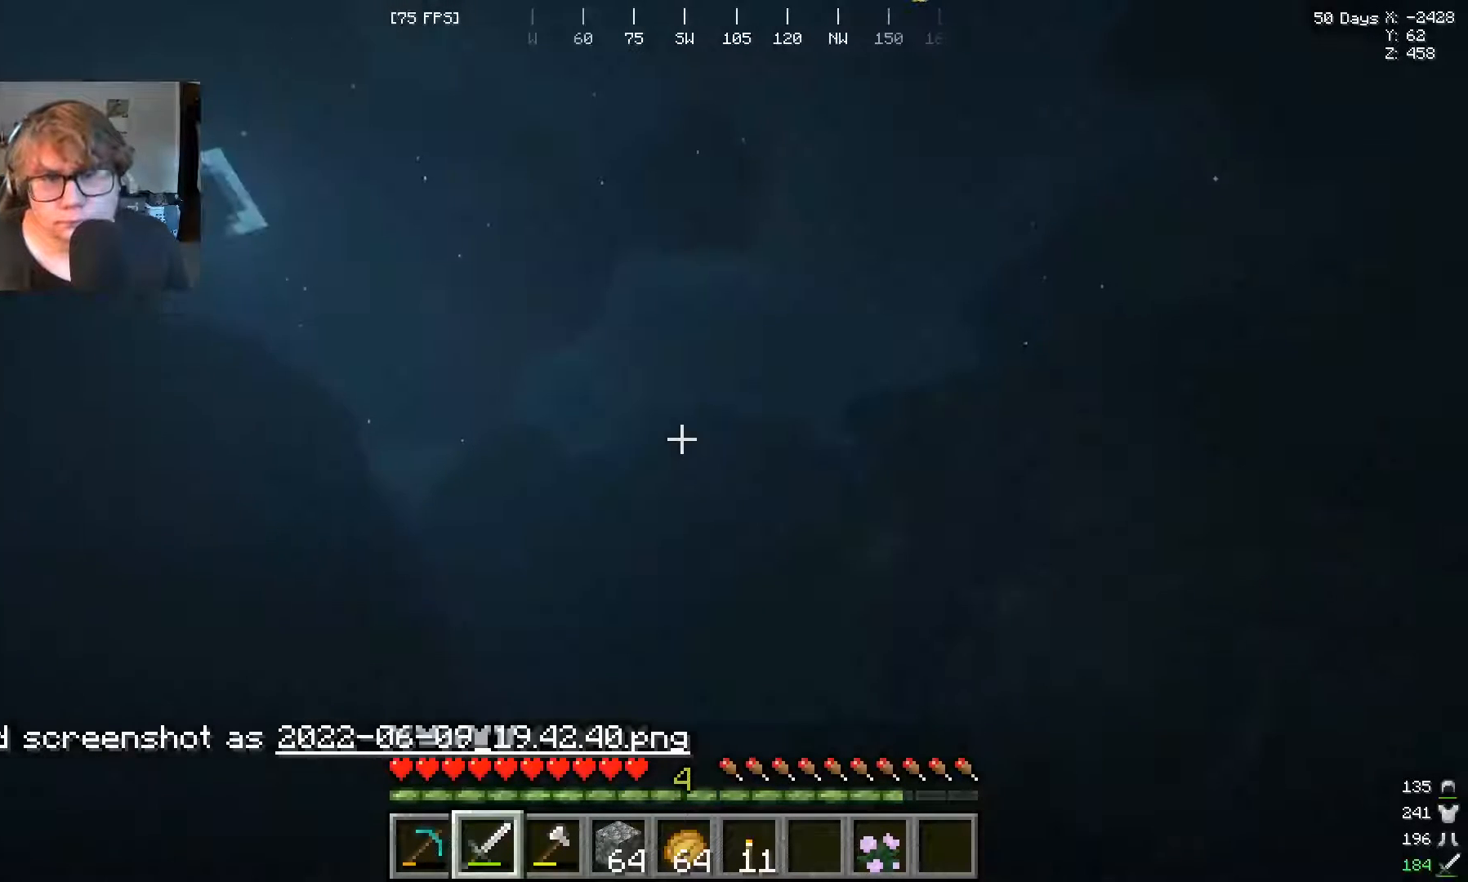
{"keys": ["w"], "mouse": [], "events": []}
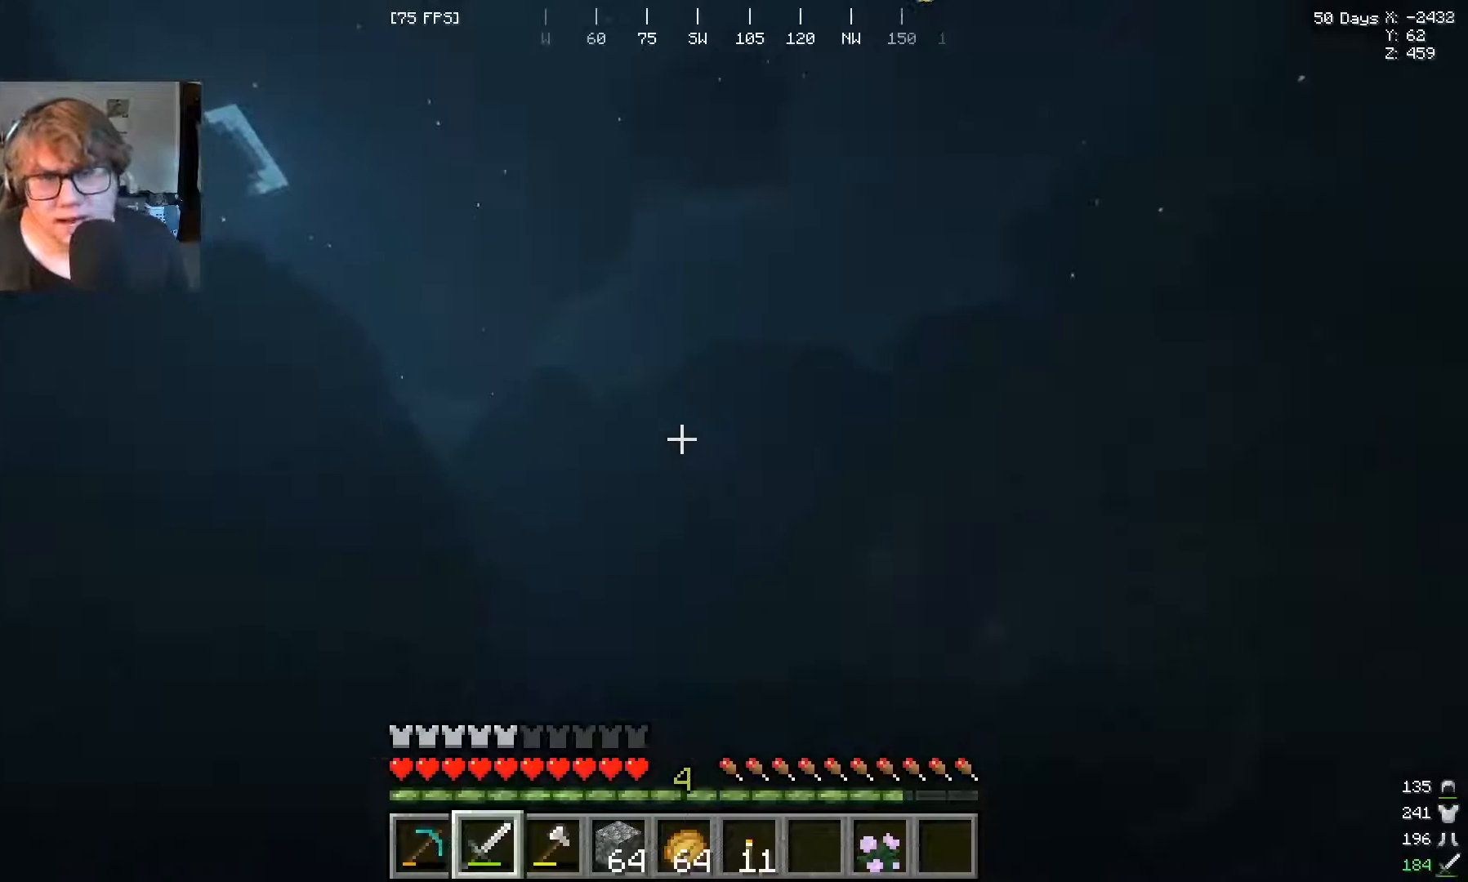
{"keys": ["w"], "mouse": [], "events": []}
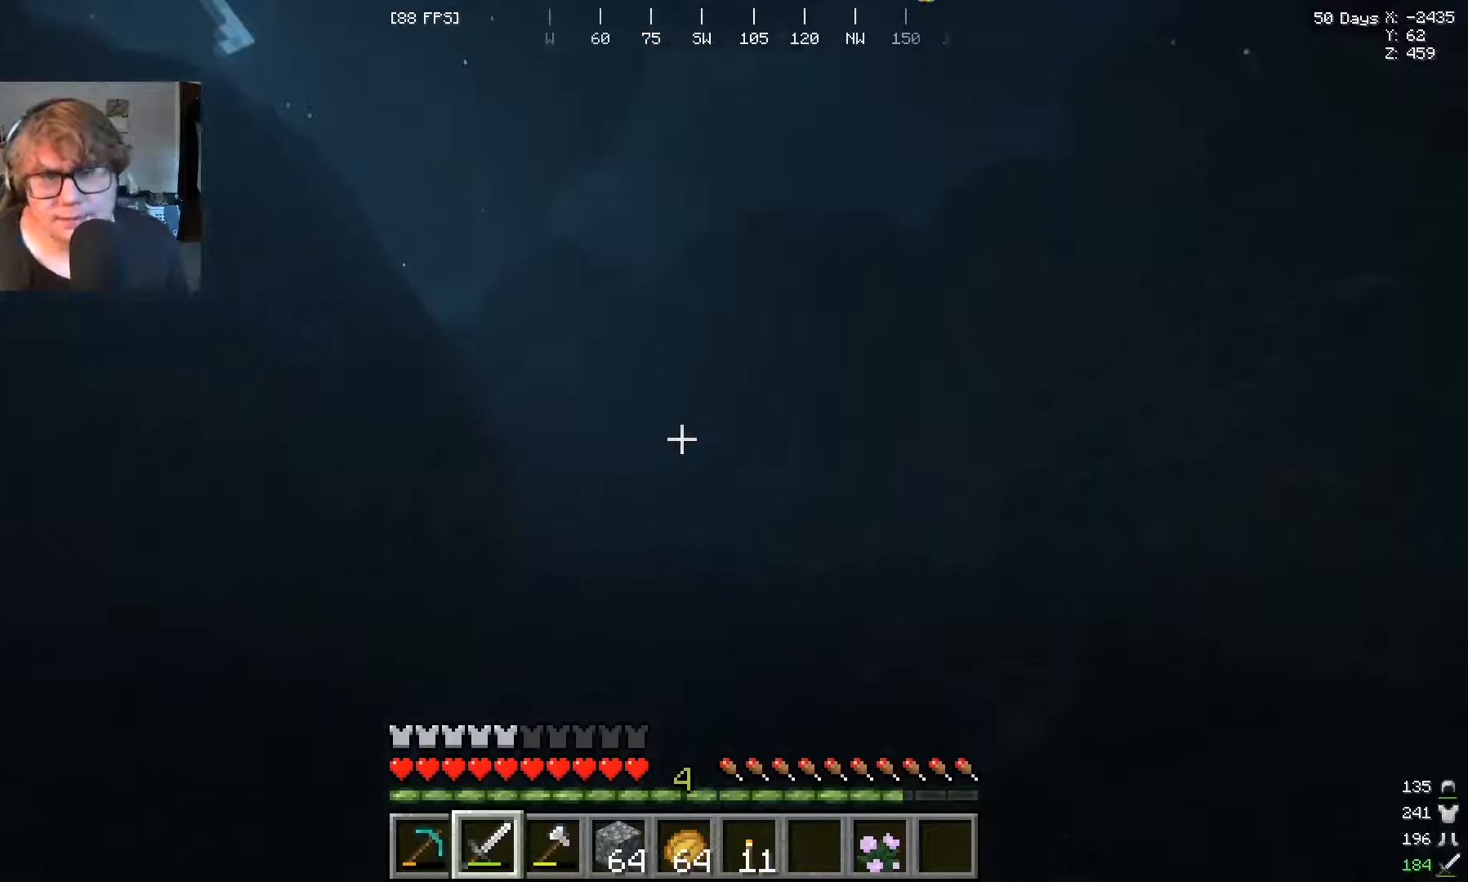
{"keys": ["w"], "mouse": [], "events": []}
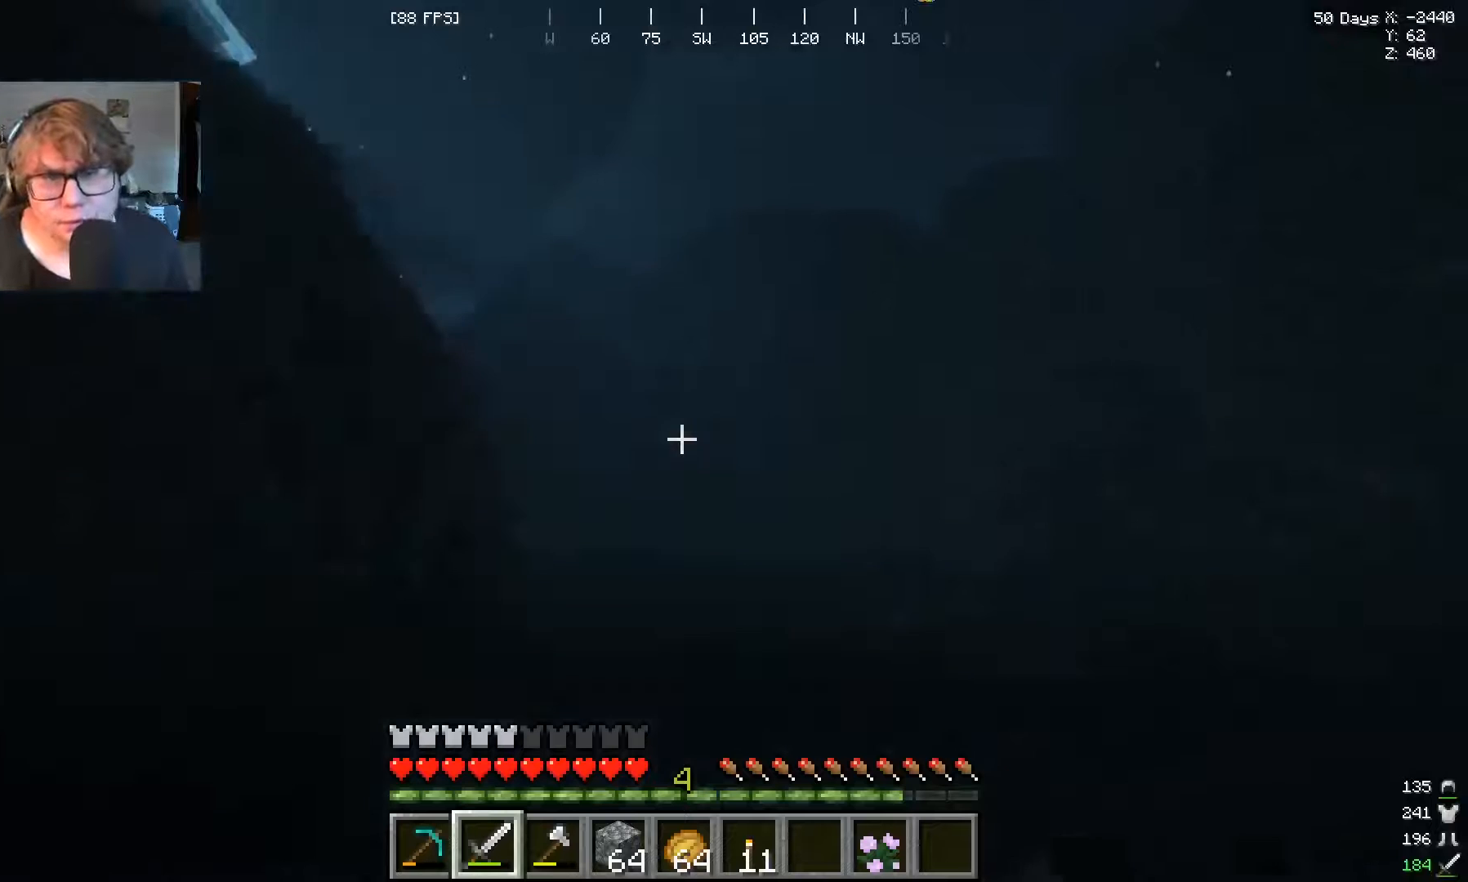
{"keys": ["w"], "mouse": [], "events": []}
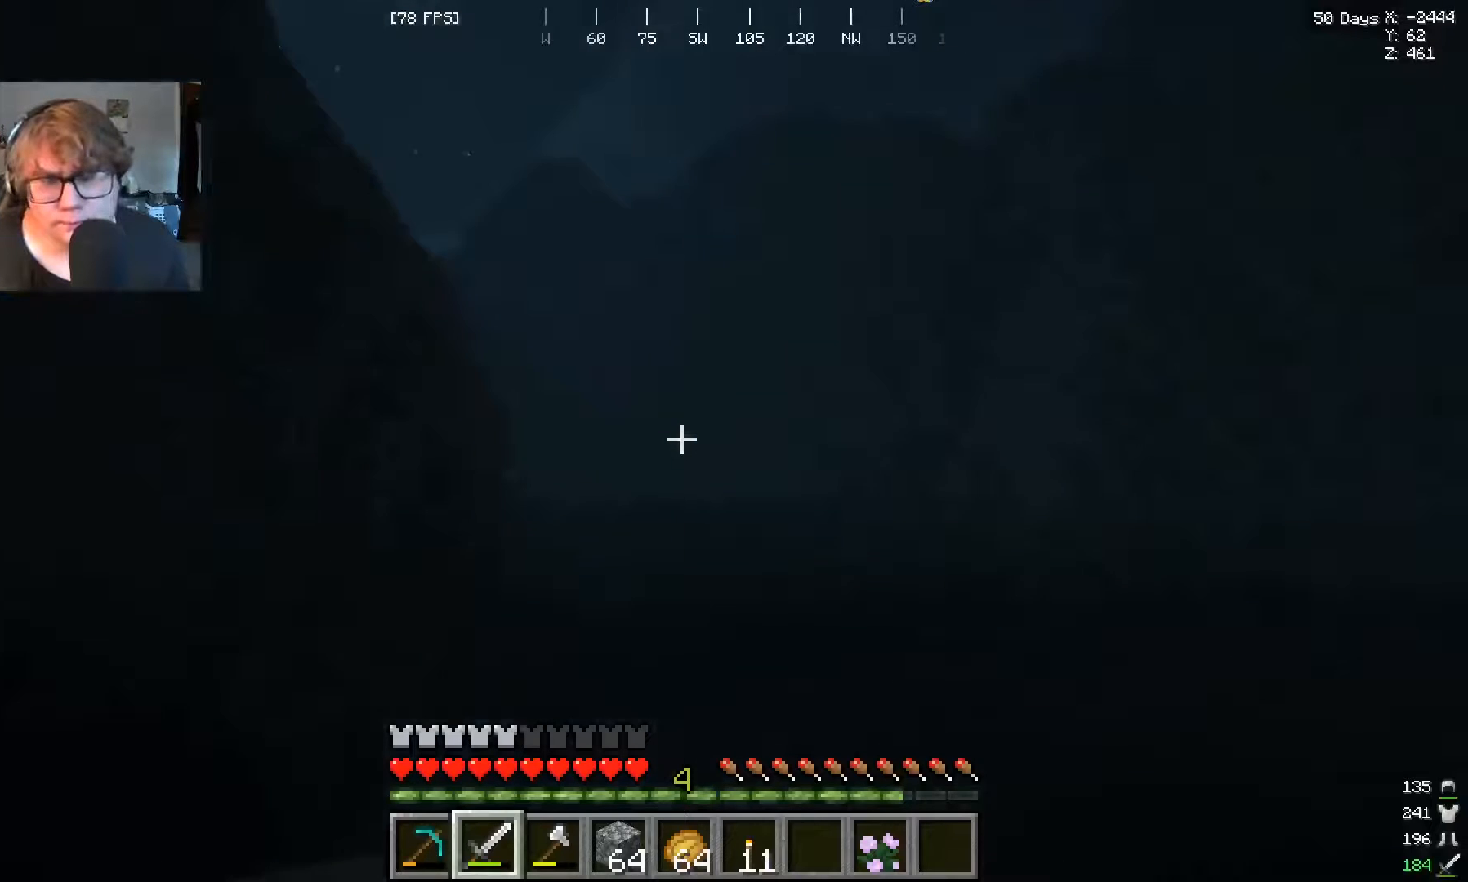
{"keys": ["w"], "mouse": [], "events": []}
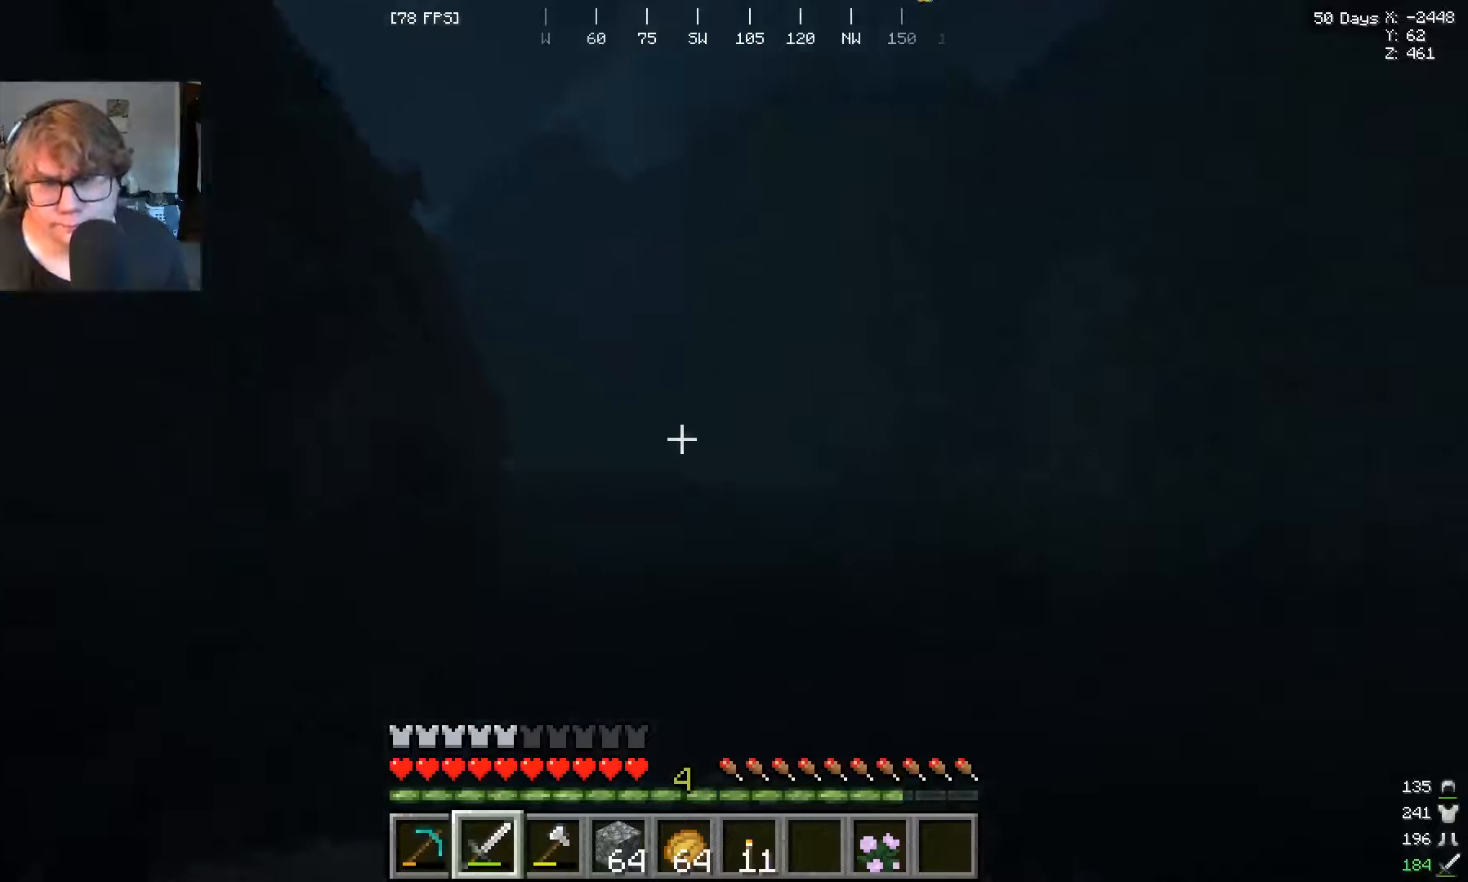
{"keys": ["w"], "mouse": [], "events": []}
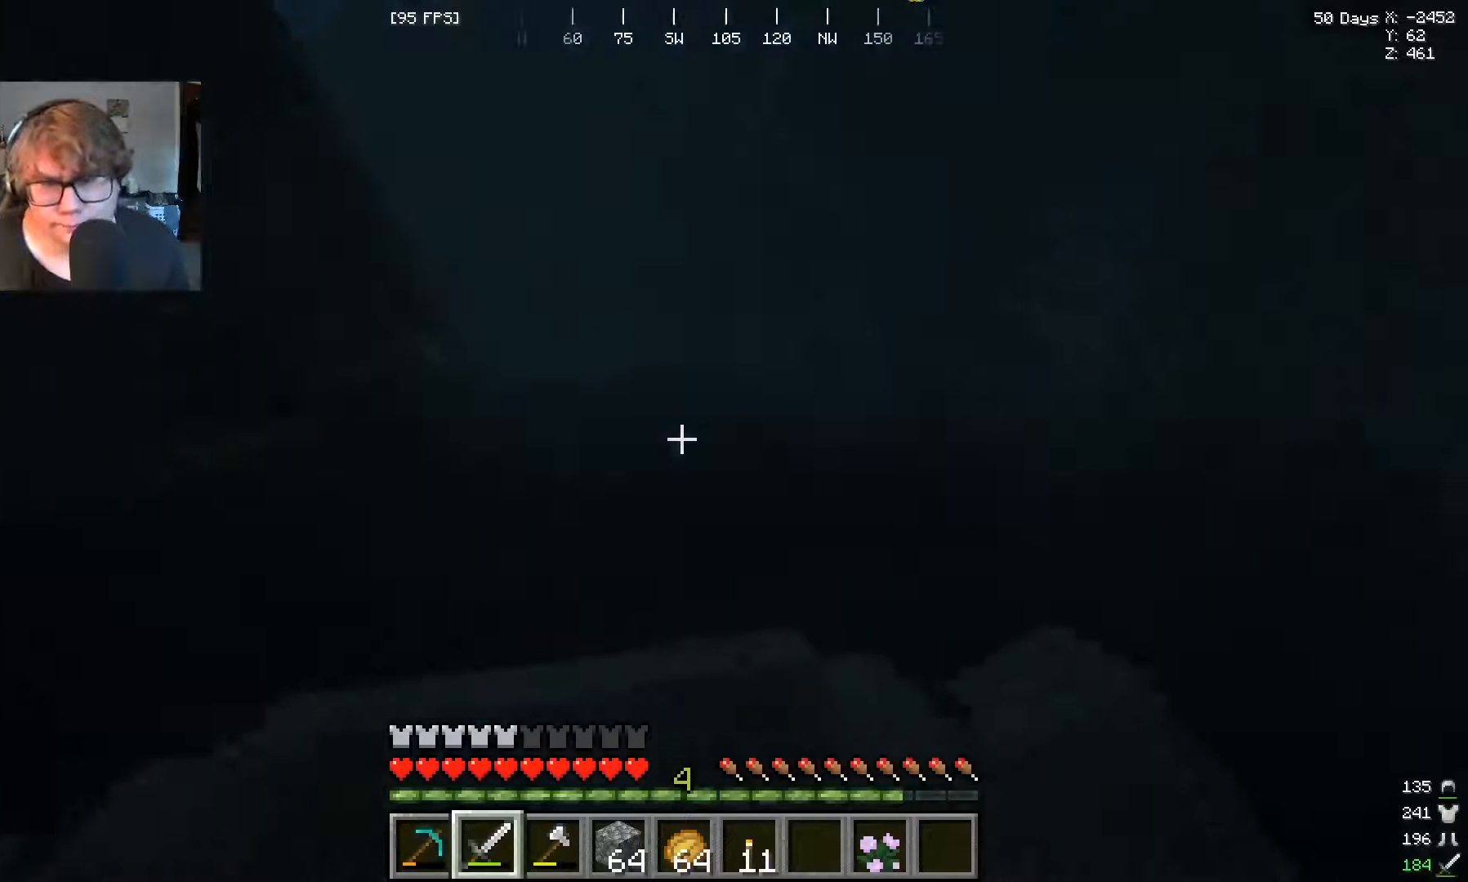
{"keys": ["w"], "mouse": [], "events": [[333, "a", "down"], [500, "a", "up"]]}
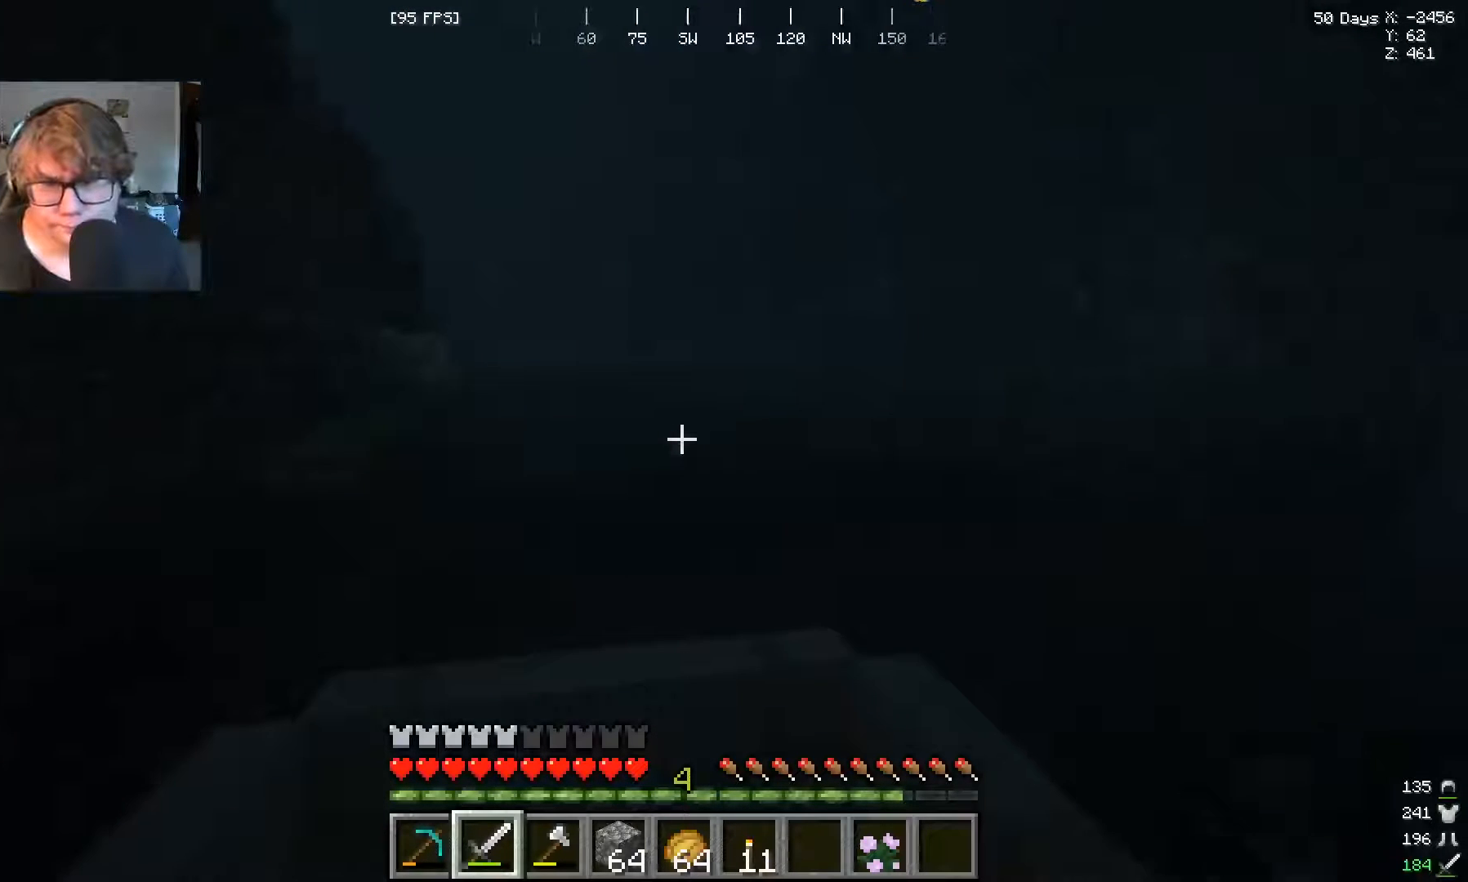
{"keys": ["w"], "mouse": ["left"], "events": [[467, "mouse_left", "down"]]}
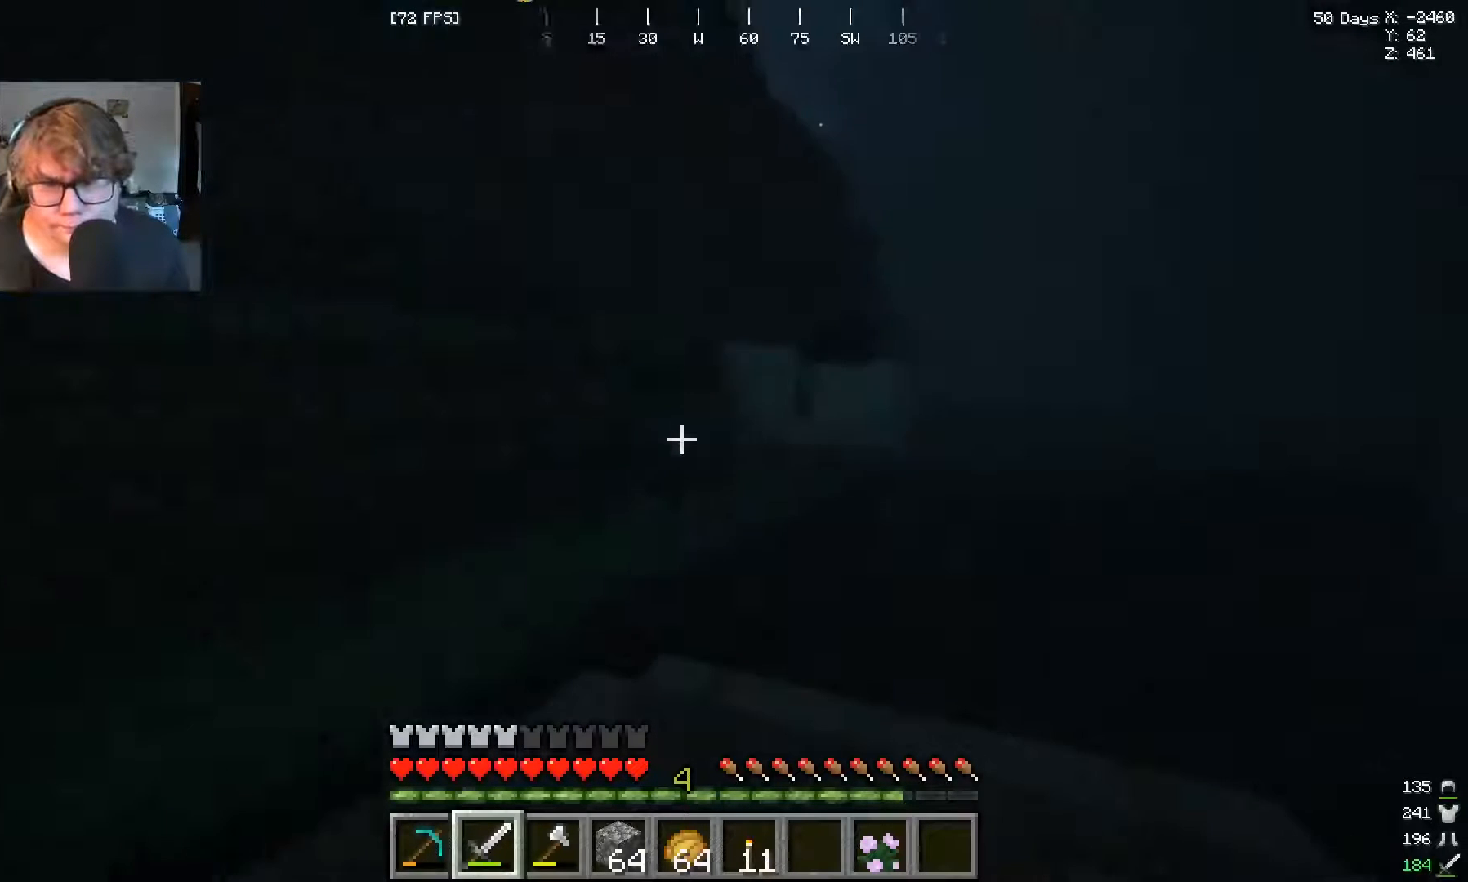
{"keys": ["w"], "mouse": [], "events": [[100, "mouse_left", "up"]]}